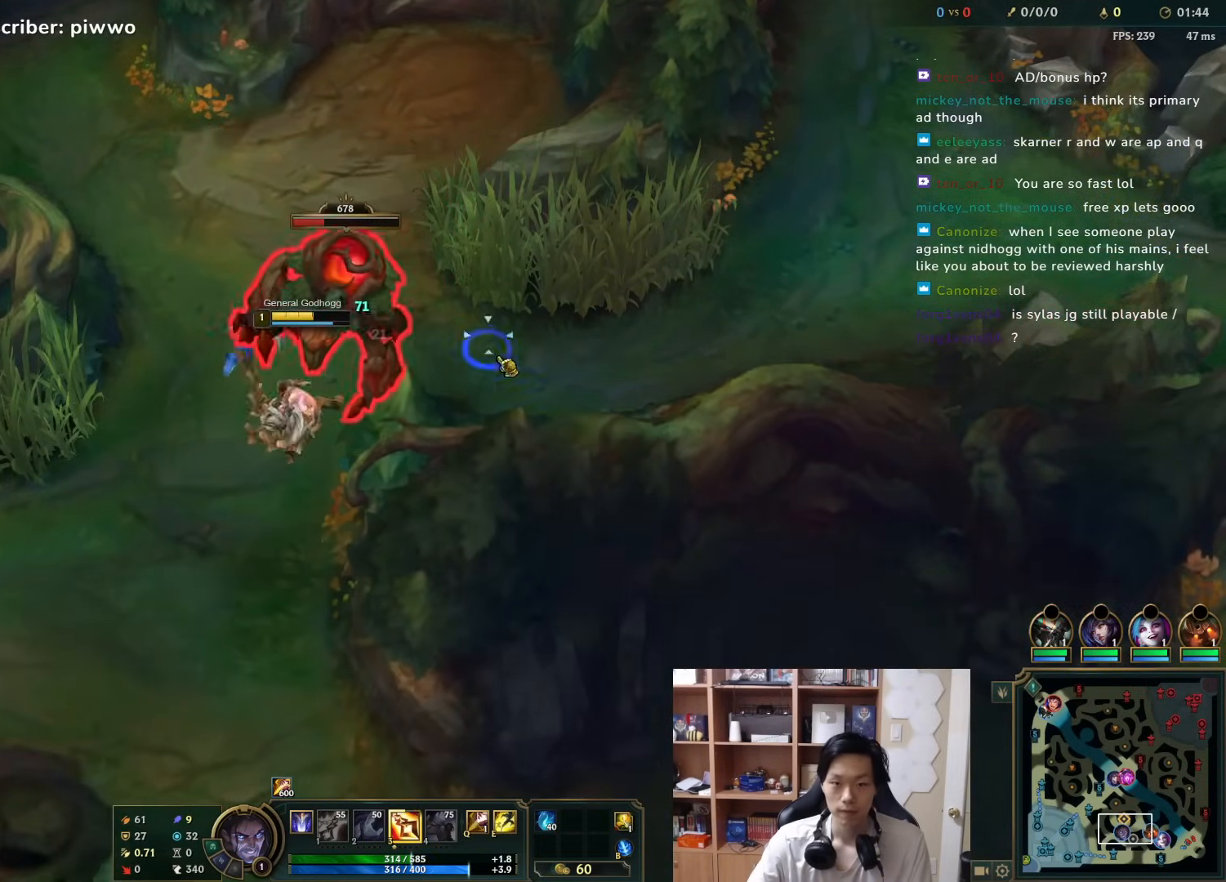
Gameplay with keyboard and mouse; each line is a JSON object with the keys and mouse buttons held at the frame after it. "events" lists presses ("down") and releases ("up") of "1", "2", "3", "4", "5", "a", "alt", "c", "ctrl", "d", "e", "f", "q", "r", "s", "shift", "space", "tab", "v", "w", "x", "z", "mouse_left", "mouse_middle", "mouse_right", "mouse_wheel_up" and "mouse_wheel_down" between this image and that frame as [ms after this image, input, new state], when the widget could be followed in between. "mouse_left", "mouse_middle", "mouse_right", "mouse_wheel_up", "mouse_wheel_down" = the "left", "middle", "right", "wheel_up", "wheel_down" buttons of the "mouse" list. No other keys are recorded. Mouse movement is not recorded.
{"keys": [], "mouse": [], "events": [[33, "mouse_right", "up"], [100, "mouse_right", "down"], [200, "mouse_right", "up"], [283, "mouse_right", "down"], [417, "mouse_right", "up"]]}
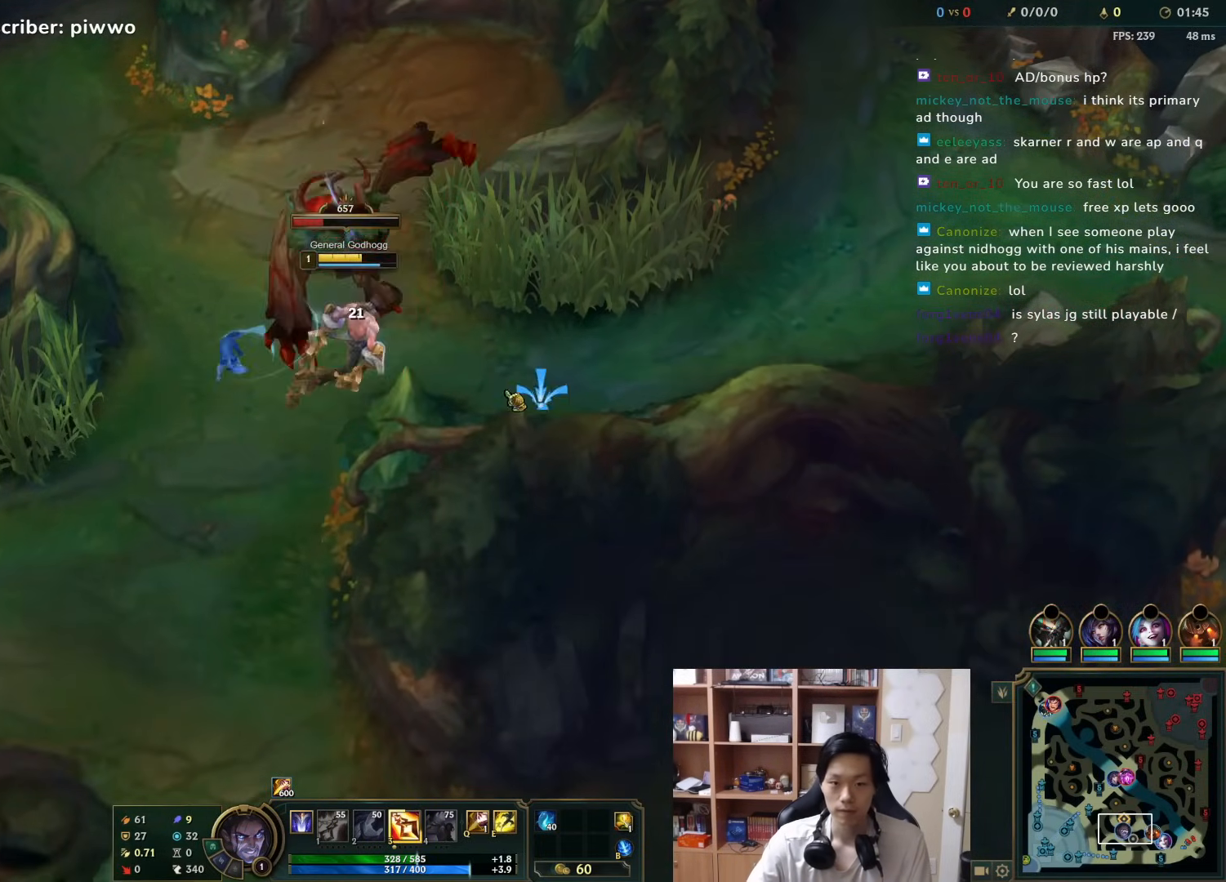
{"keys": ["d", "s"], "mouse": [], "events": [[283, "mouse_right", "down"], [383, "mouse_right", "up"], [450, "d", "down"], [450, "s", "down"]]}
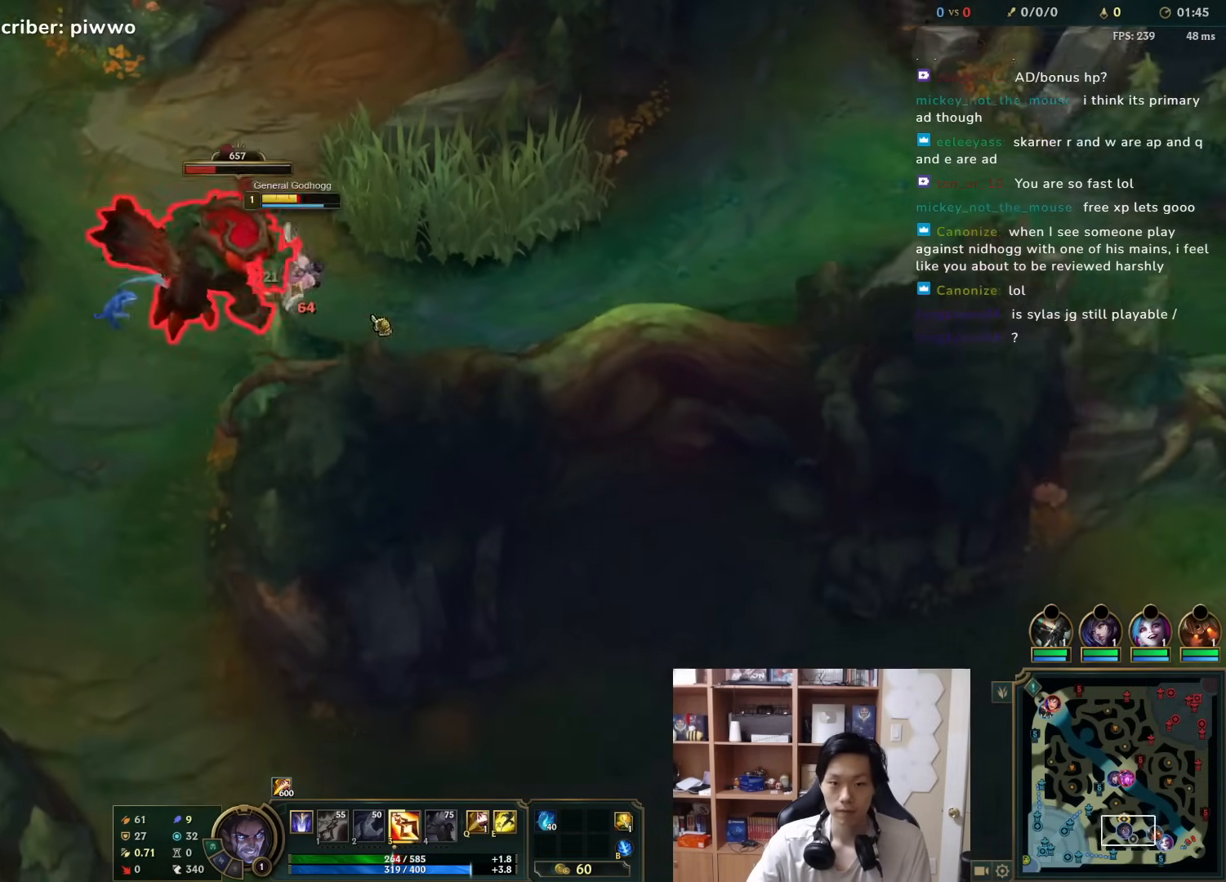
{"keys": [], "mouse": [], "events": [[17, "d", "up"], [17, "s", "up"], [167, "mouse_right", "down"], [267, "mouse_right", "up"], [333, "mouse_right", "down"], [400, "mouse_right", "up"]]}
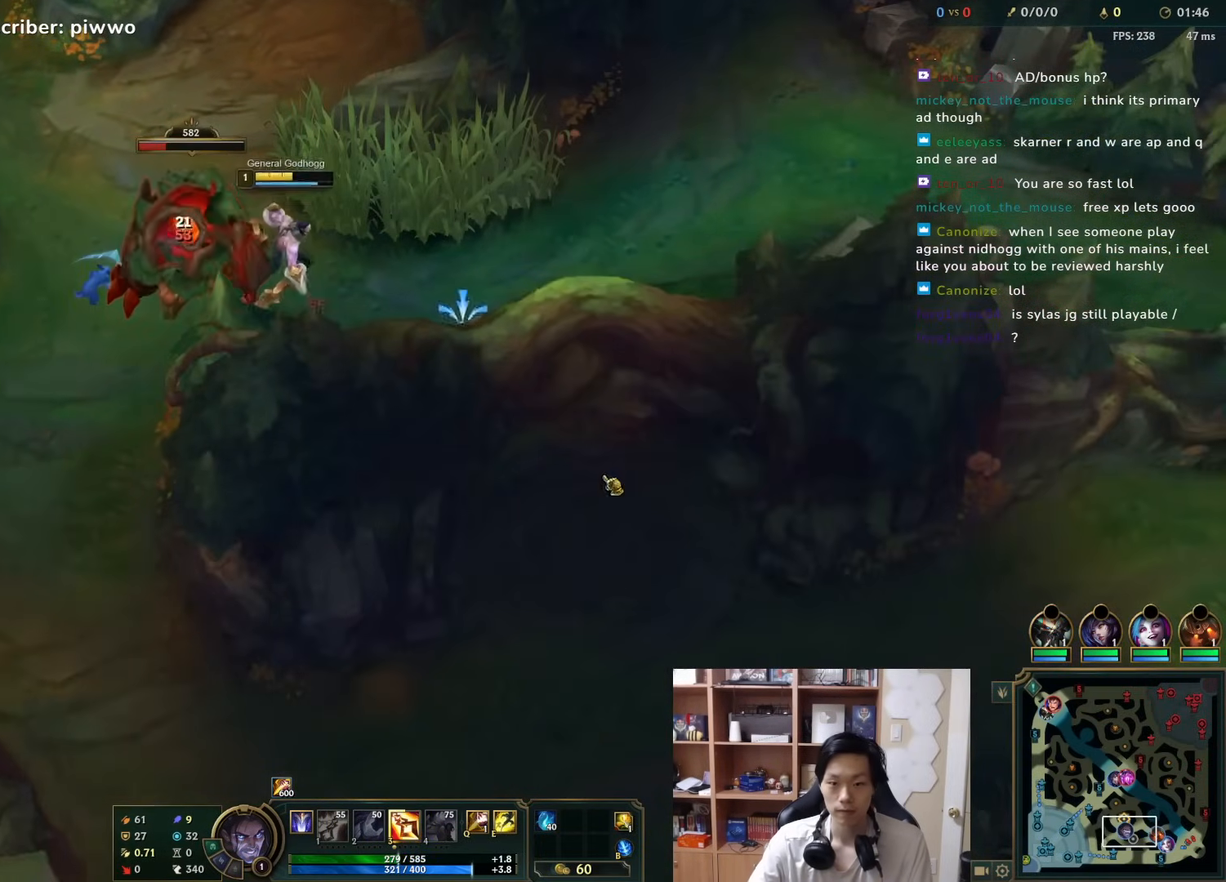
{"keys": ["q"], "mouse": [], "events": [[133, "3", "down"], [200, "3", "up"], [483, "q", "down"]]}
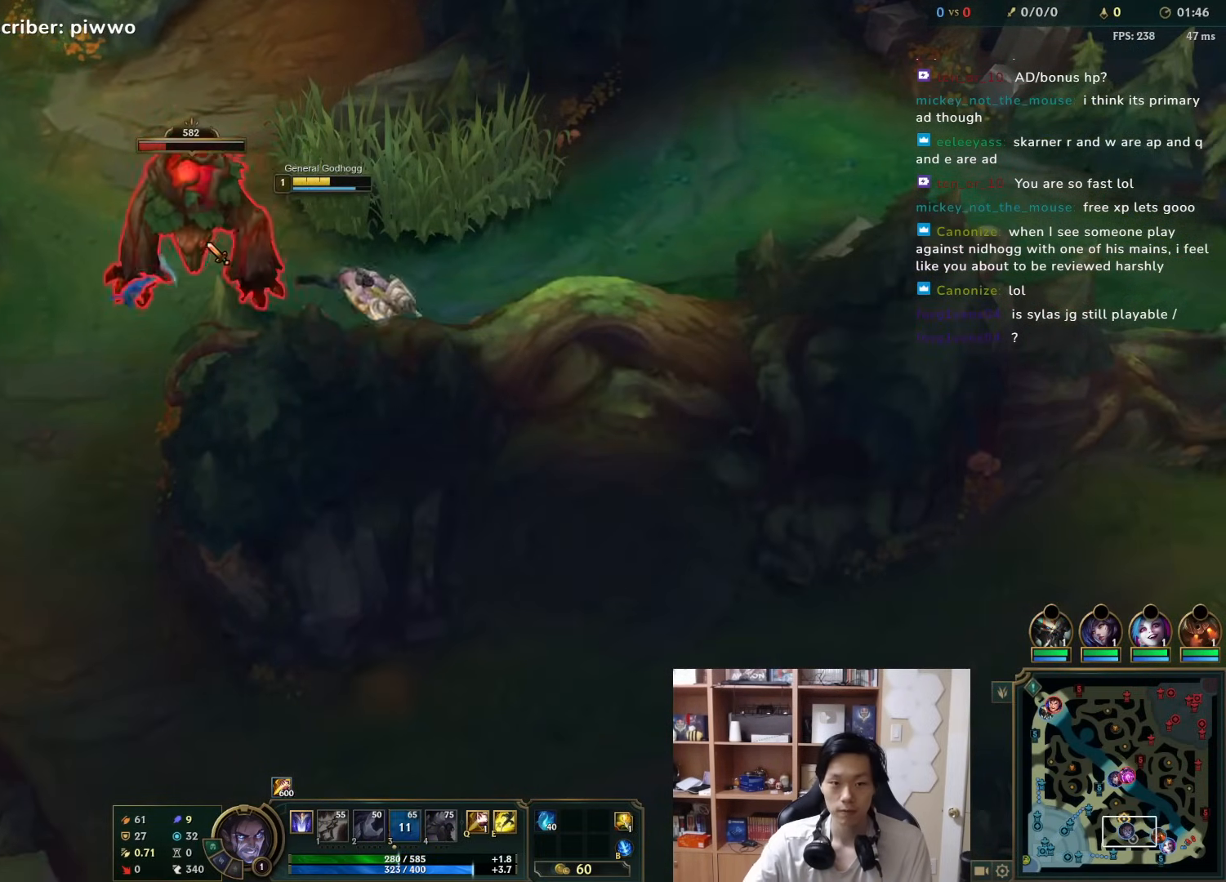
{"keys": [], "mouse": ["right"], "events": [[50, "q", "up"], [83, "q", "down"], [117, "q", "up"], [317, "mouse_right", "down"], [383, "mouse_right", "up"], [450, "mouse_right", "down"]]}
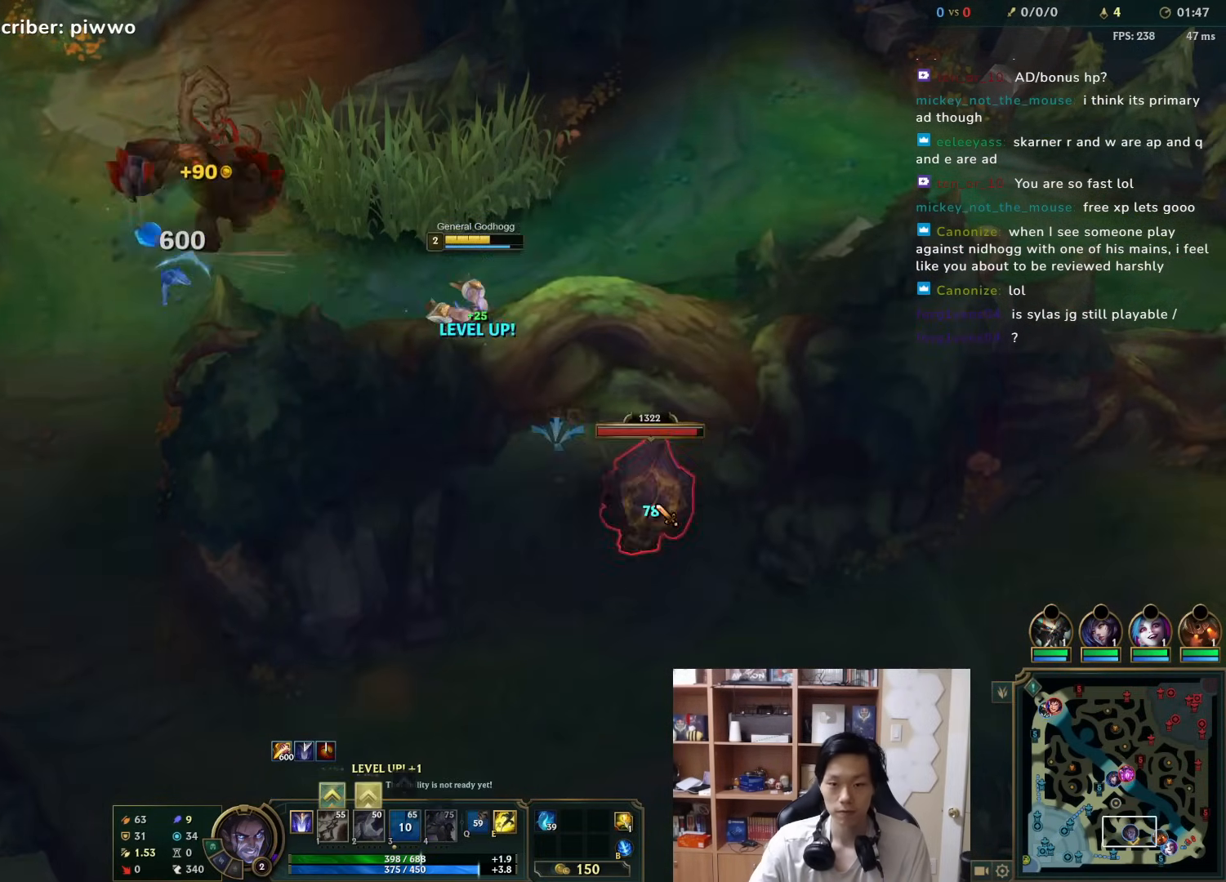
{"keys": [], "mouse": [], "events": [[50, "mouse_right", "up"], [133, "mouse_right", "down"], [233, "mouse_right", "up"], [267, "d", "down"], [267, "s", "down"], [333, "s", "up"], [367, "d", "up"], [400, "mouse_right", "down"], [467, "mouse_right", "up"]]}
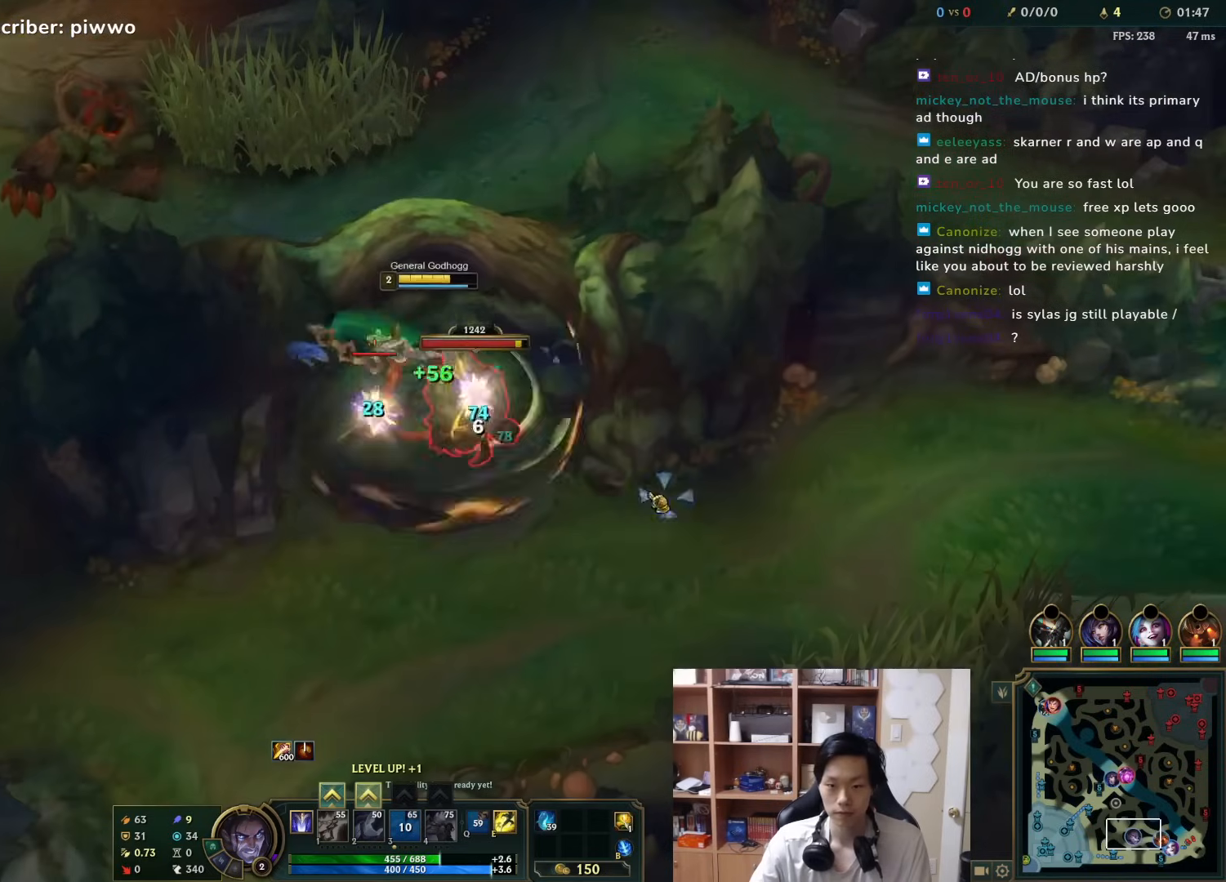
{"keys": [], "mouse": [], "events": [[33, "mouse_right", "down"], [133, "mouse_right", "up"]]}
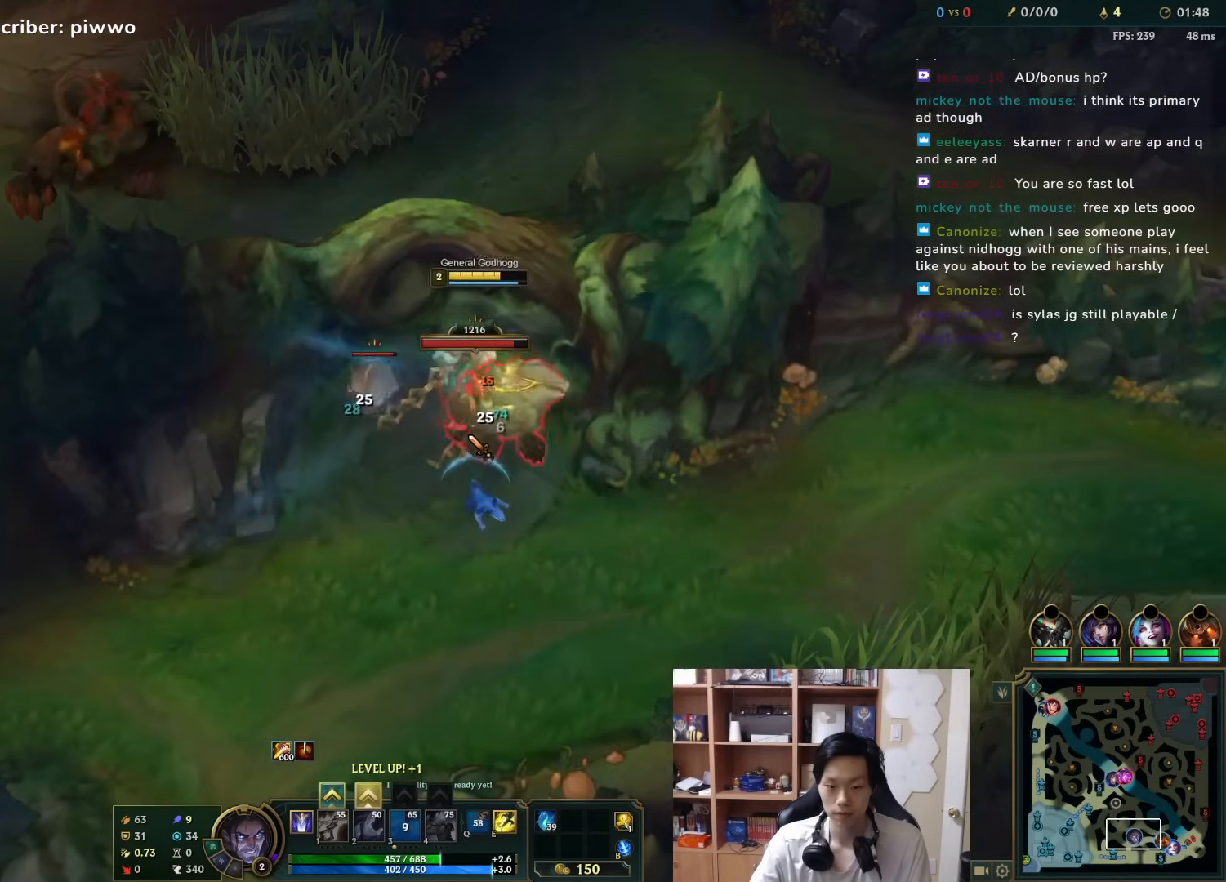
{"keys": [], "mouse": [], "events": [[50, "mouse_right", "down"], [150, "mouse_right", "up"], [283, "shift", "down"], [350, "q", "down"], [417, "q", "up"], [450, "shift", "up"]]}
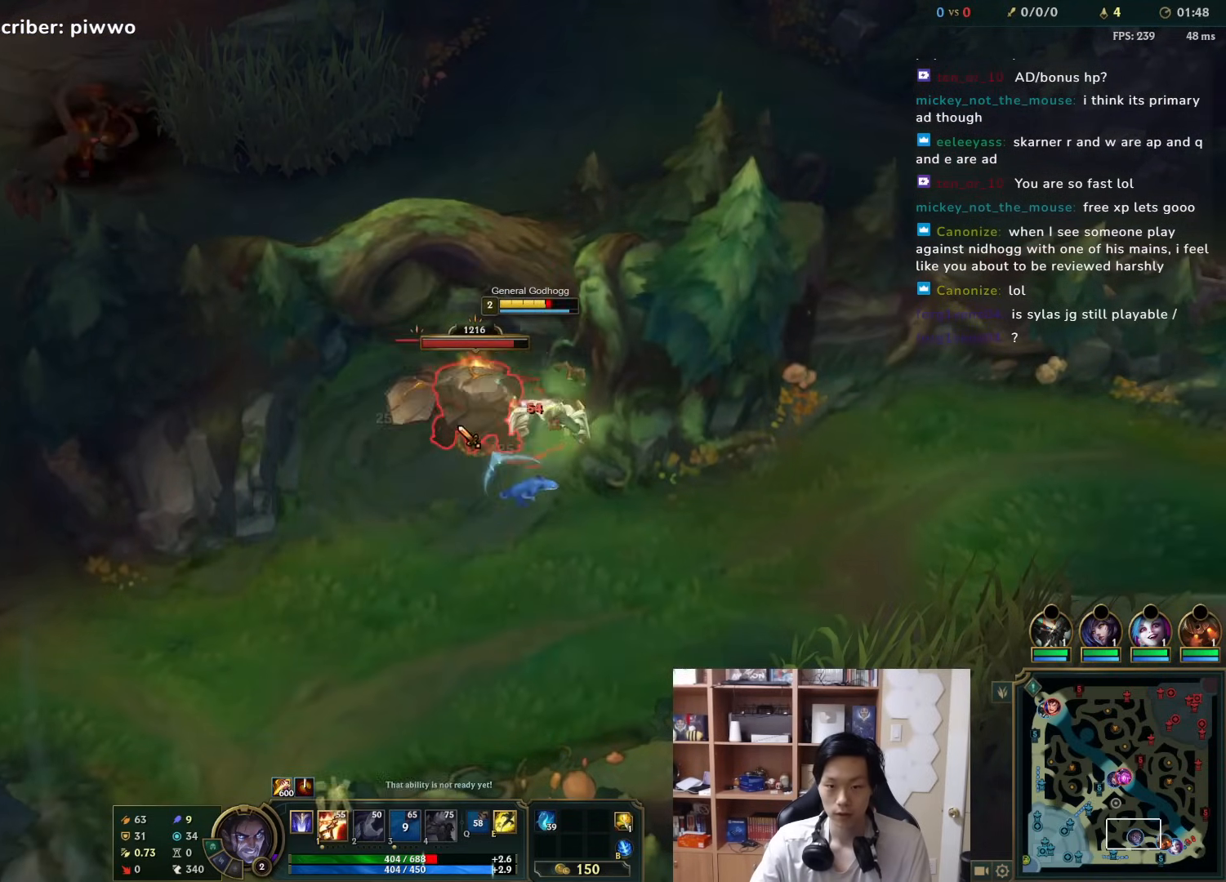
{"keys": ["1"], "mouse": [], "events": [[367, "1", "down"], [433, "1", "up"], [500, "1", "down"]]}
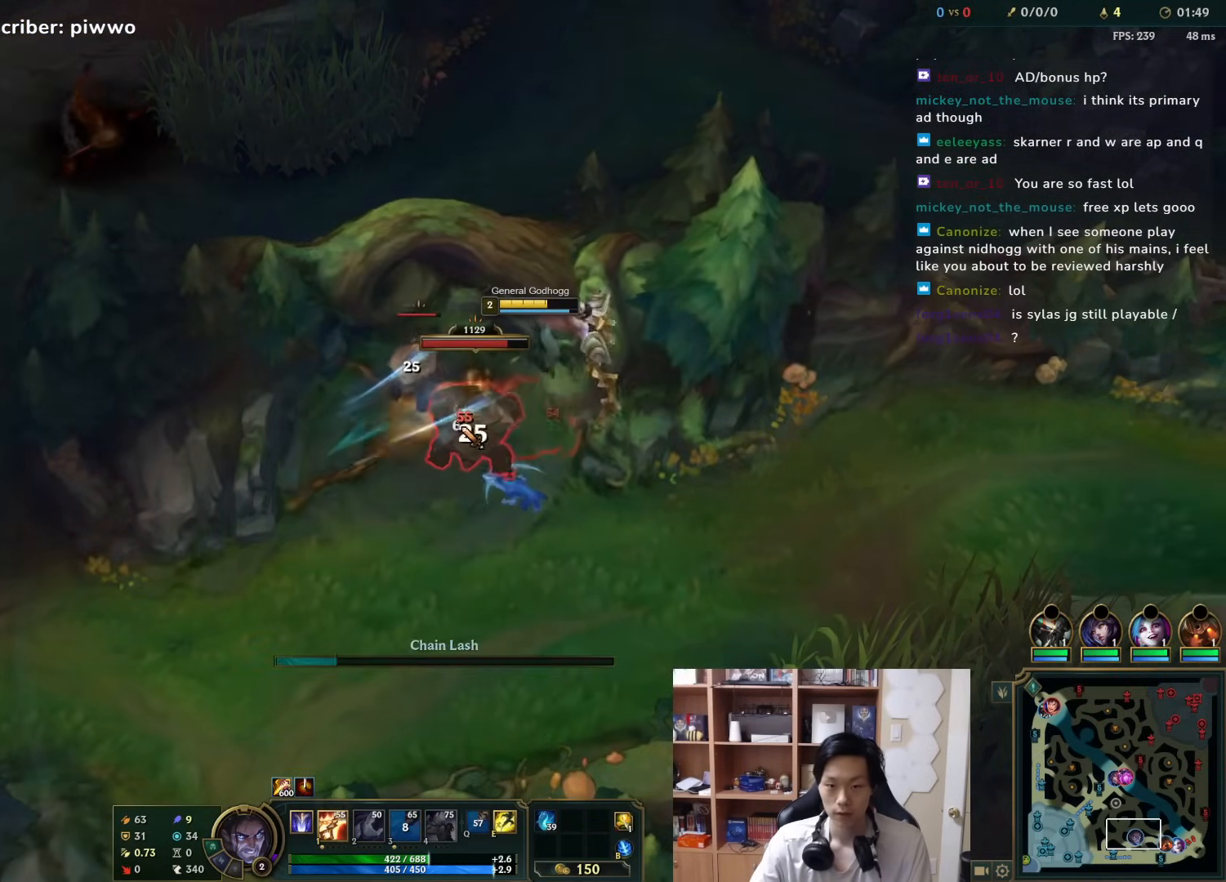
{"keys": [], "mouse": ["right"], "events": [[33, "1", "up"], [133, "mouse_right", "down"], [233, "mouse_right", "up"], [317, "mouse_right", "down"], [383, "mouse_right", "up"], [450, "mouse_right", "down"]]}
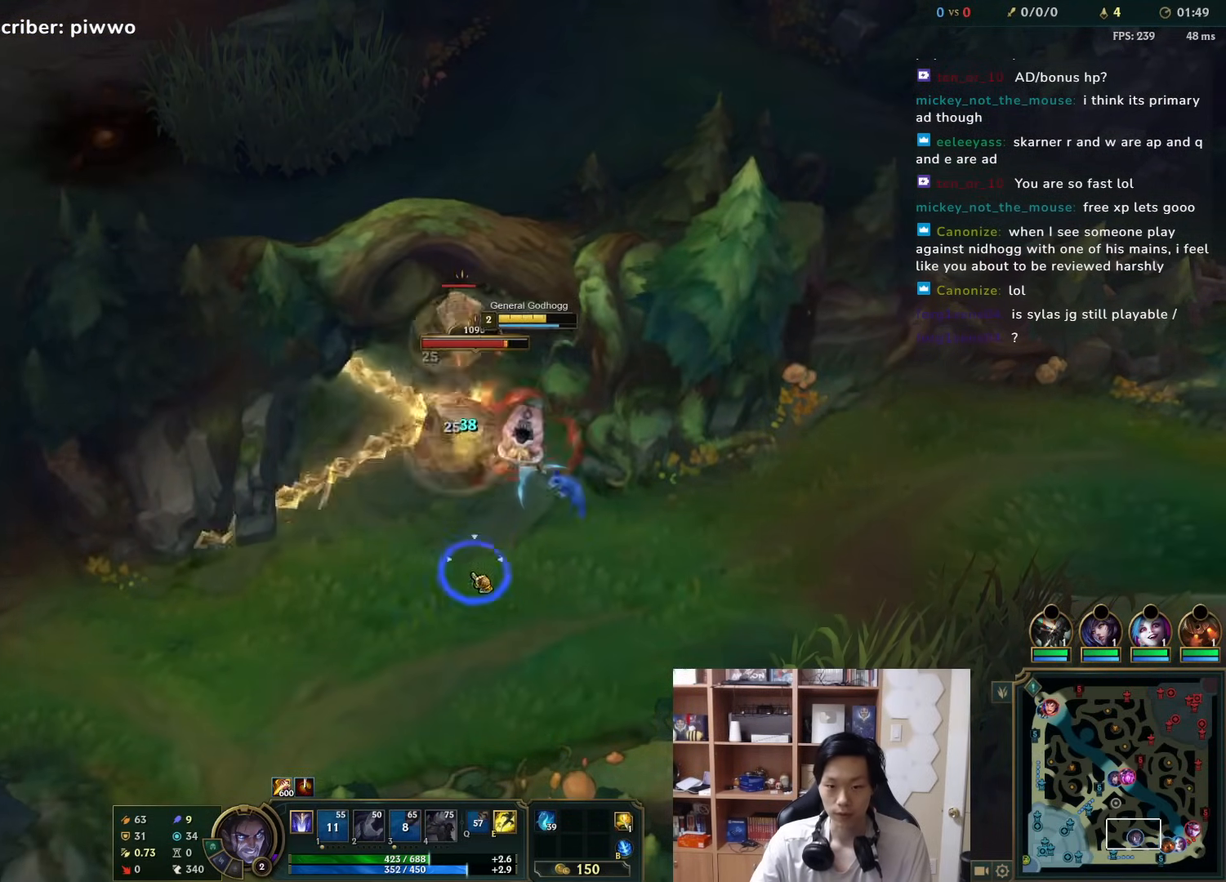
{"keys": [], "mouse": ["right"], "events": [[83, "mouse_right", "up"], [117, "mouse_right", "down"], [217, "mouse_right", "up"], [417, "mouse_right", "down"]]}
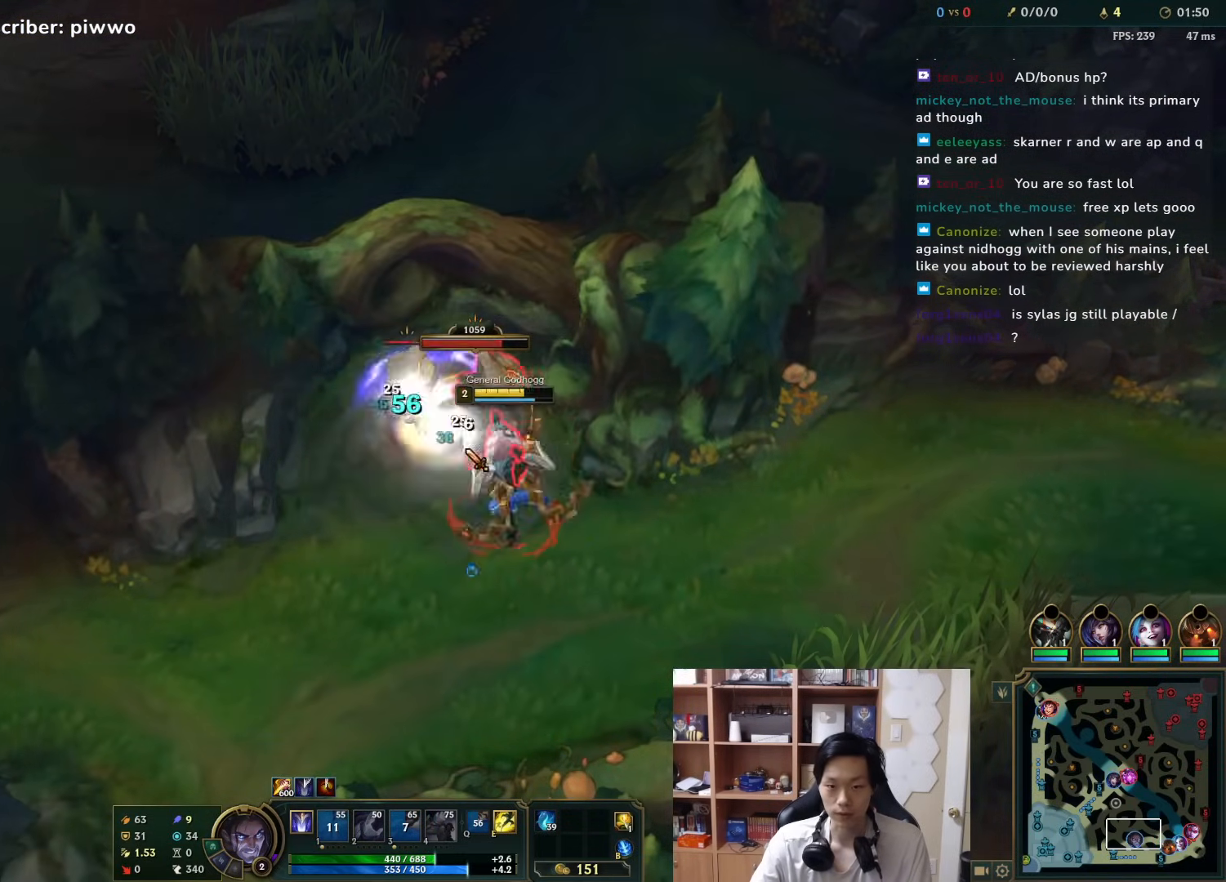
{"keys": [], "mouse": [], "events": [[17, "mouse_right", "up"], [133, "mouse_right", "down"], [200, "mouse_right", "up"], [233, "mouse_right", "down"], [333, "mouse_right", "up"], [400, "mouse_right", "down"], [467, "mouse_right", "up"]]}
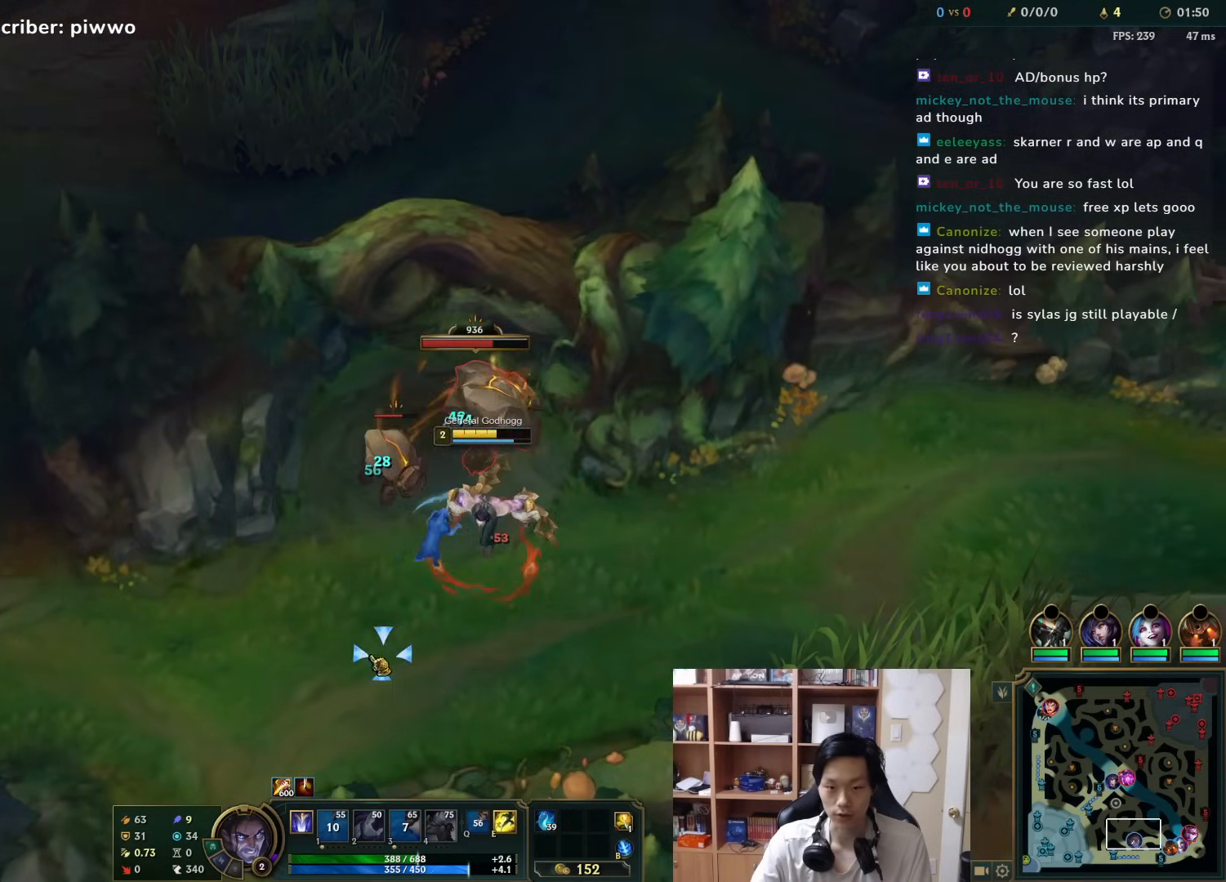
{"keys": [], "mouse": [], "events": [[67, "mouse_right", "down"], [167, "mouse_right", "up"], [417, "mouse_right", "down"], [483, "mouse_right", "up"]]}
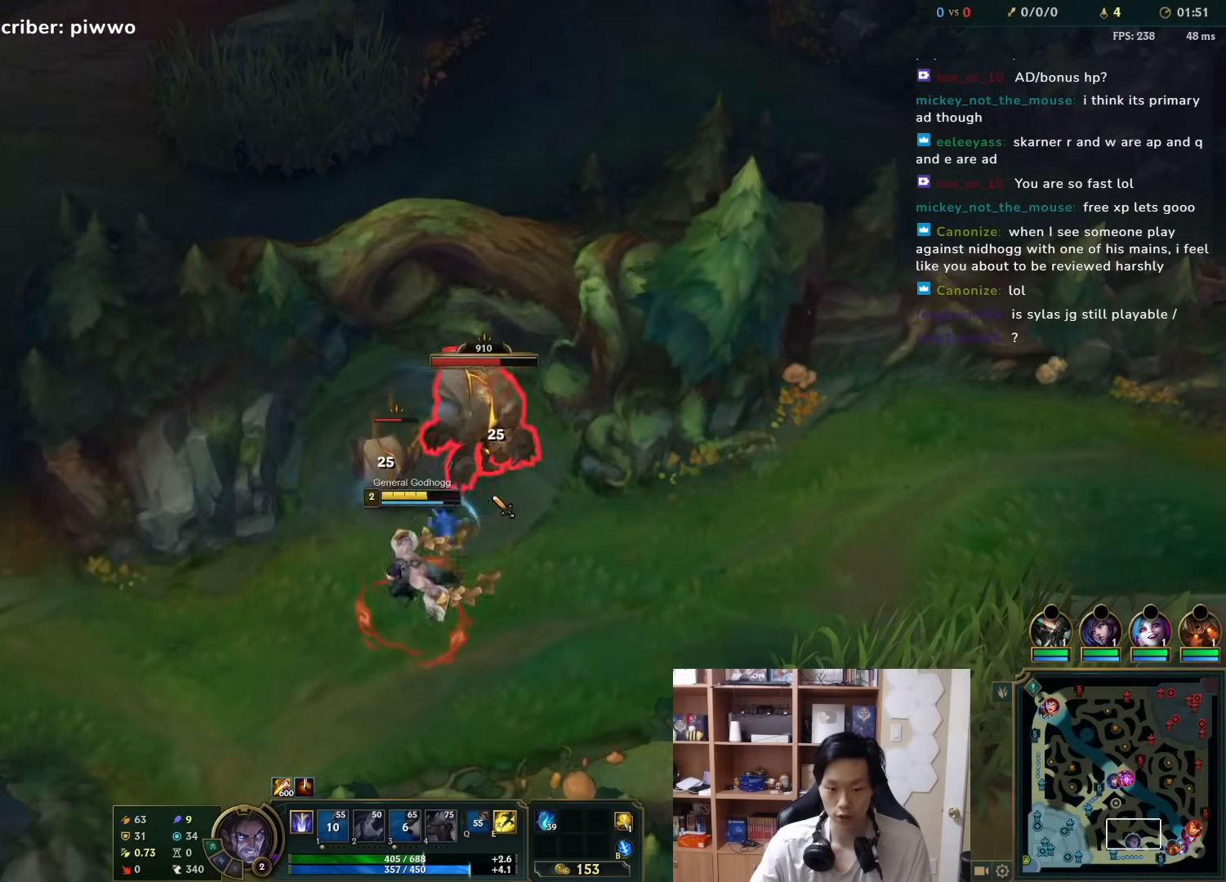
{"keys": ["a"], "mouse": [], "events": [[450, "a", "down"]]}
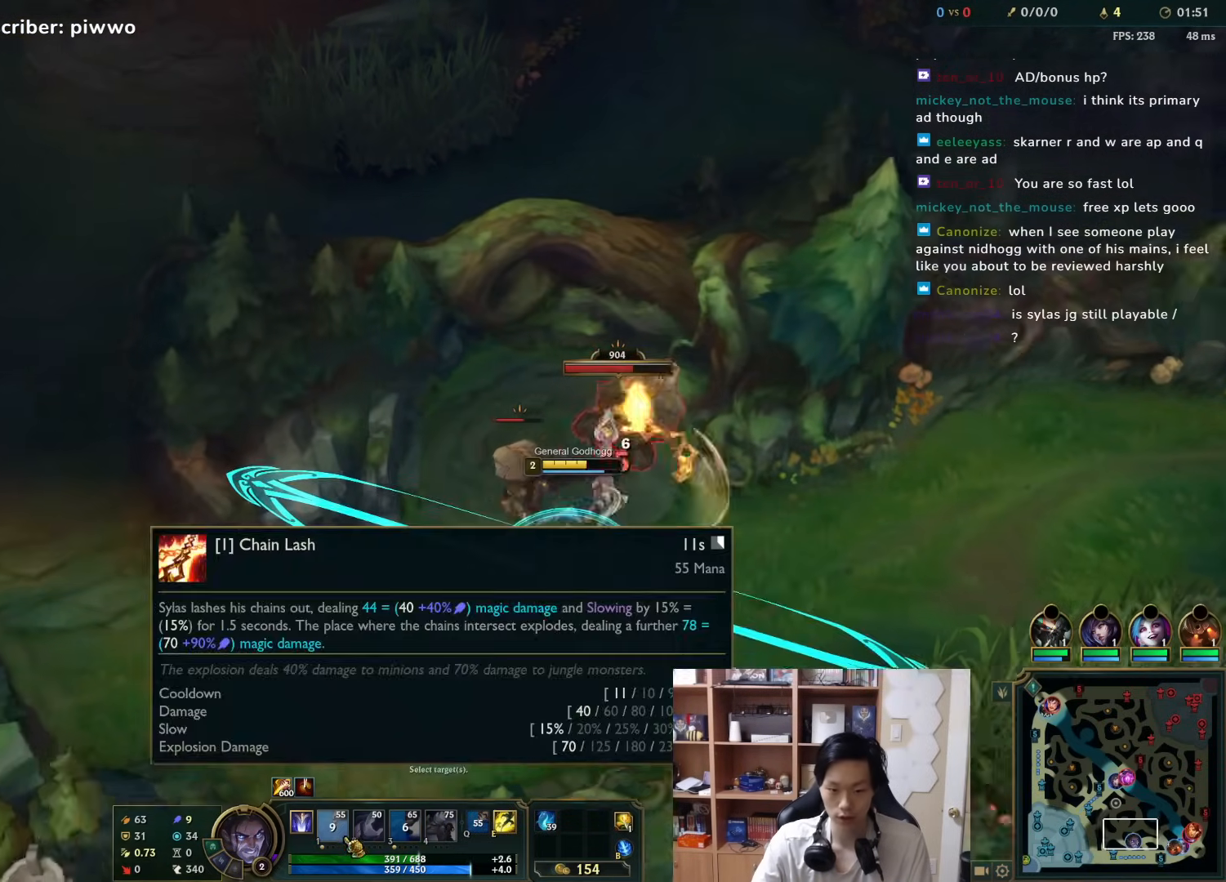
{"keys": [], "mouse": [], "events": [[17, "a", "up"], [233, "mouse_right", "down"], [333, "mouse_right", "up"], [367, "mouse_right", "down"], [433, "mouse_right", "up"]]}
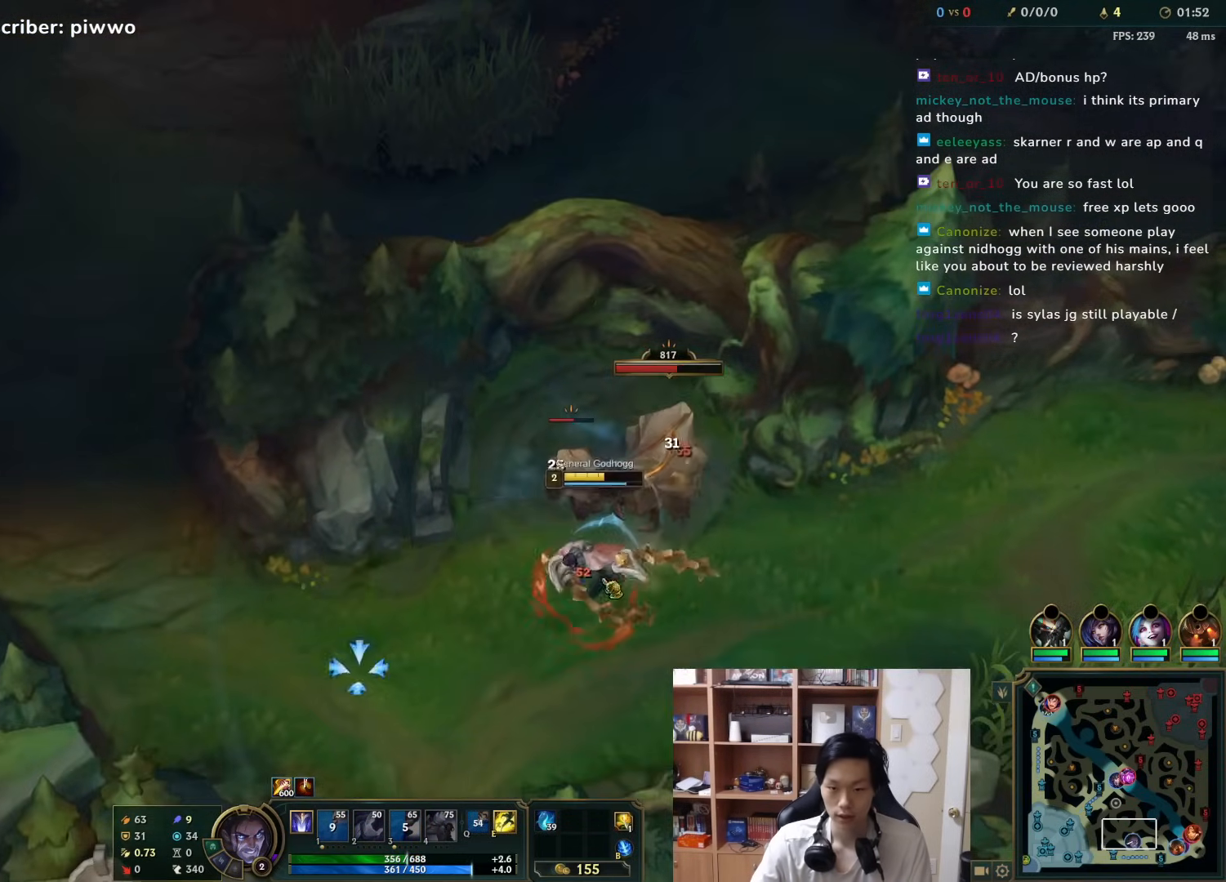
{"keys": [], "mouse": ["right"], "events": [[417, "mouse_right", "down"]]}
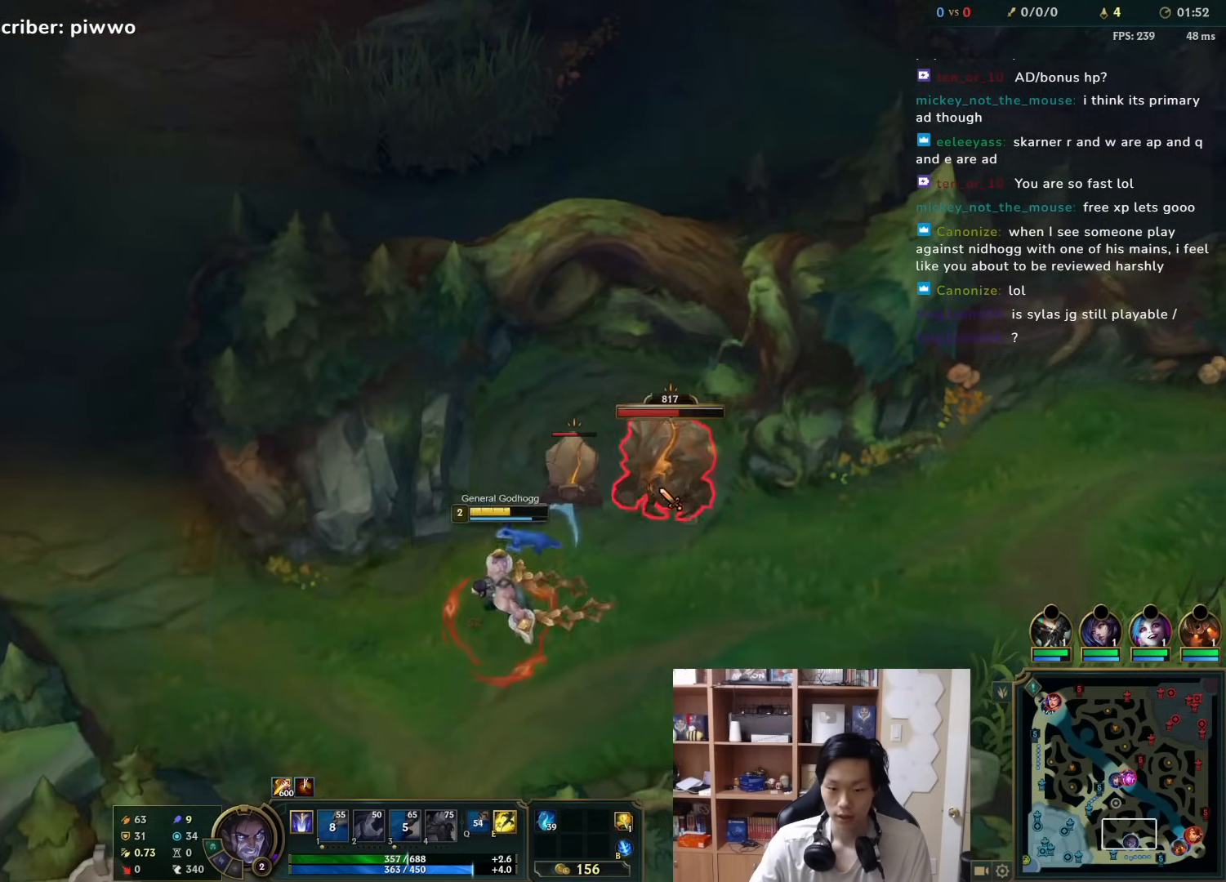
{"keys": [], "mouse": [], "events": [[17, "mouse_right", "up"], [150, "d", "down"], [183, "d", "up"]]}
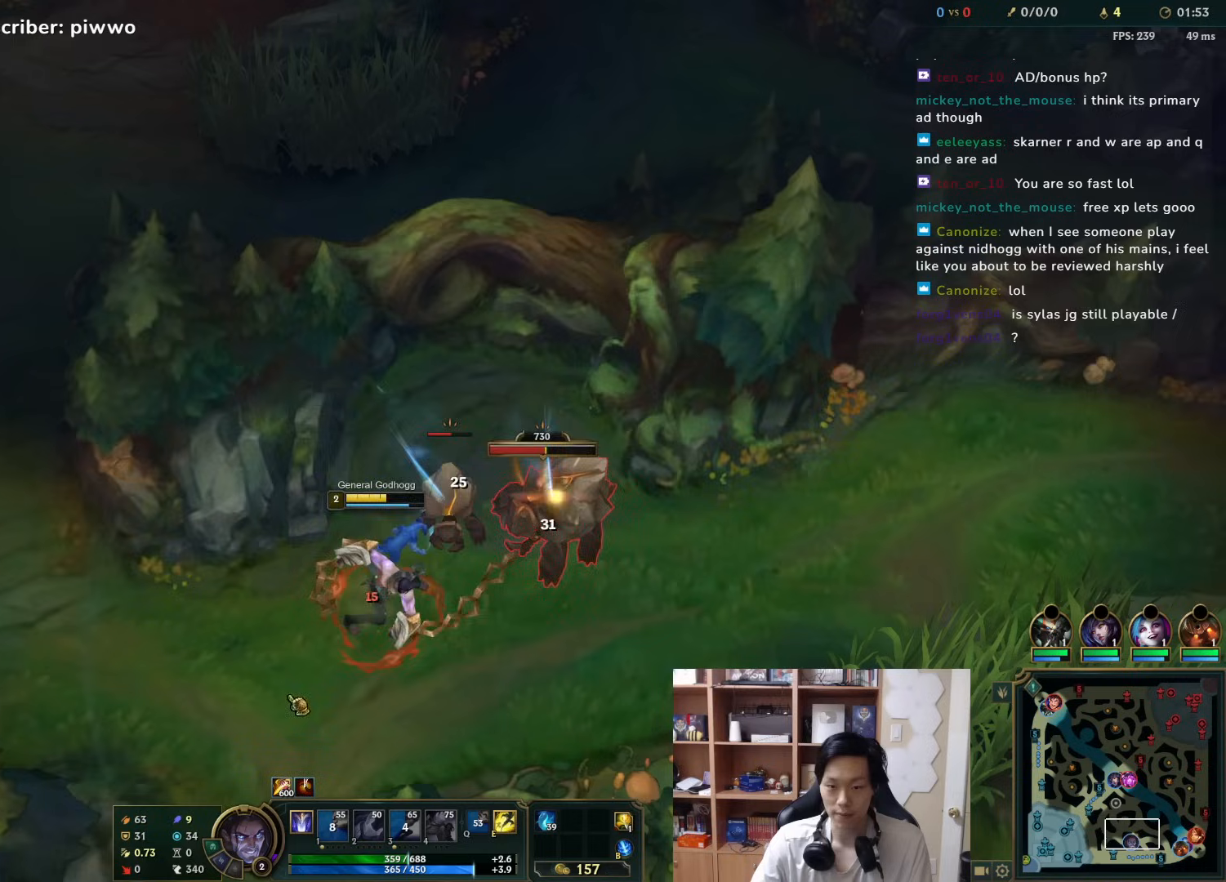
{"keys": [], "mouse": [], "events": [[50, "mouse_right", "down"], [83, "mouse_right", "up"], [167, "mouse_right", "down"], [233, "tab", "down"], [267, "mouse_right", "up"], [300, "tab", "up"]]}
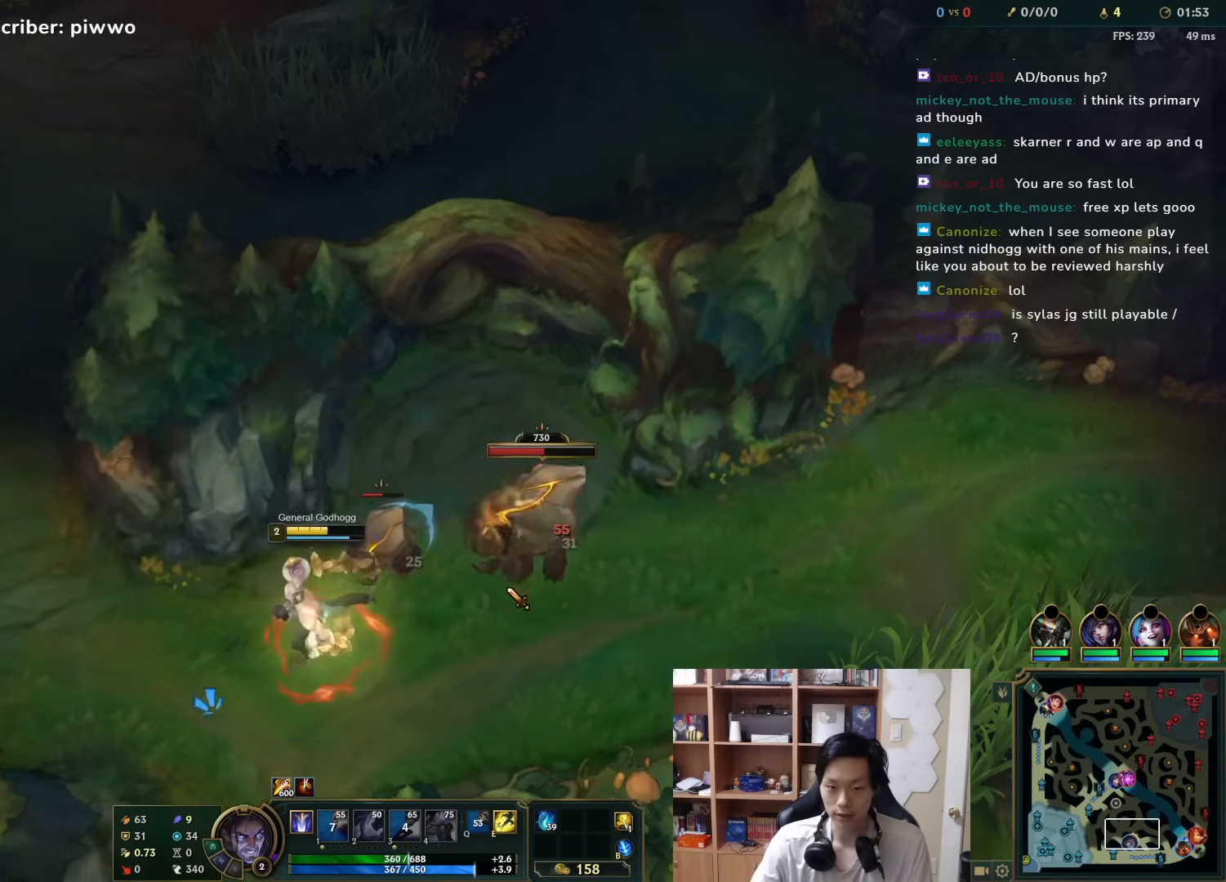
{"keys": [], "mouse": [], "events": [[233, "mouse_right", "down"], [300, "mouse_right", "up"]]}
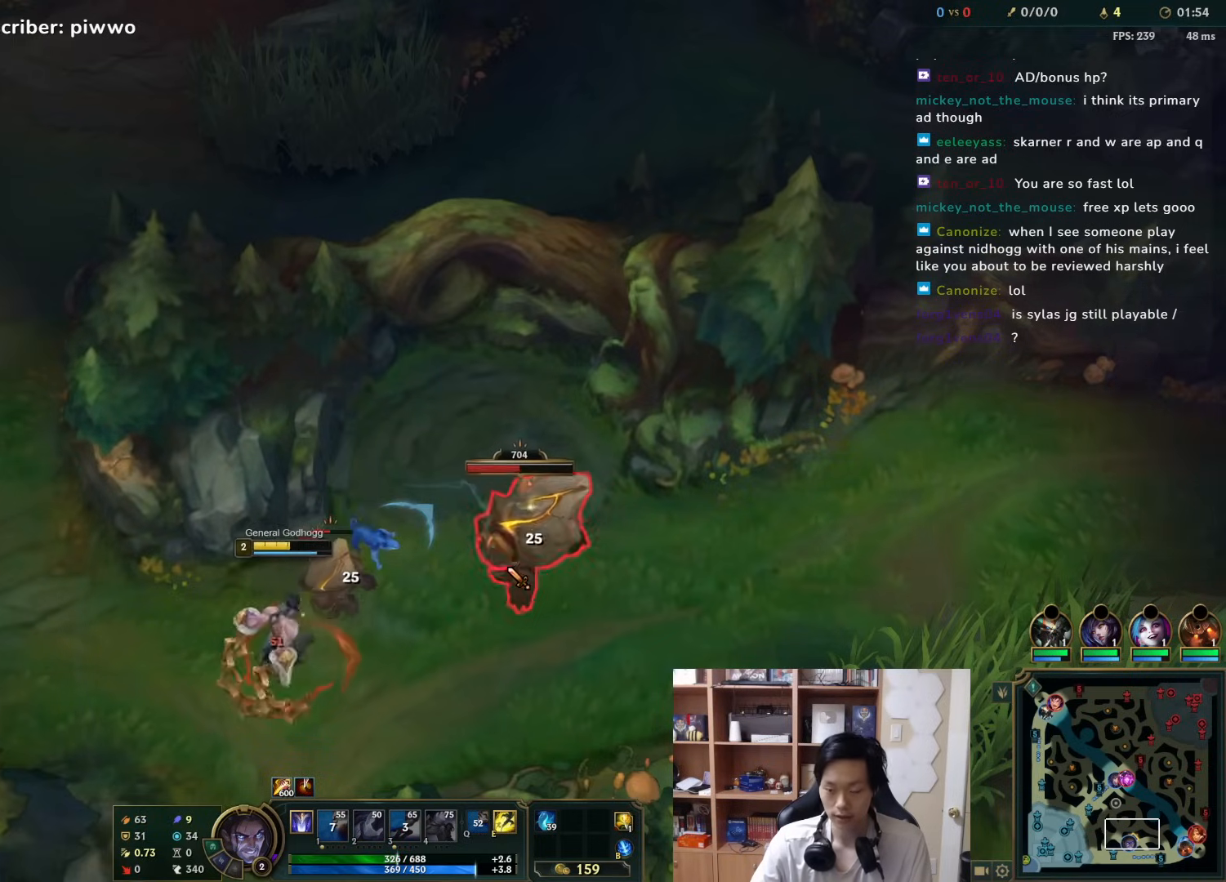
{"keys": [], "mouse": ["right"], "events": [[483, "mouse_right", "down"]]}
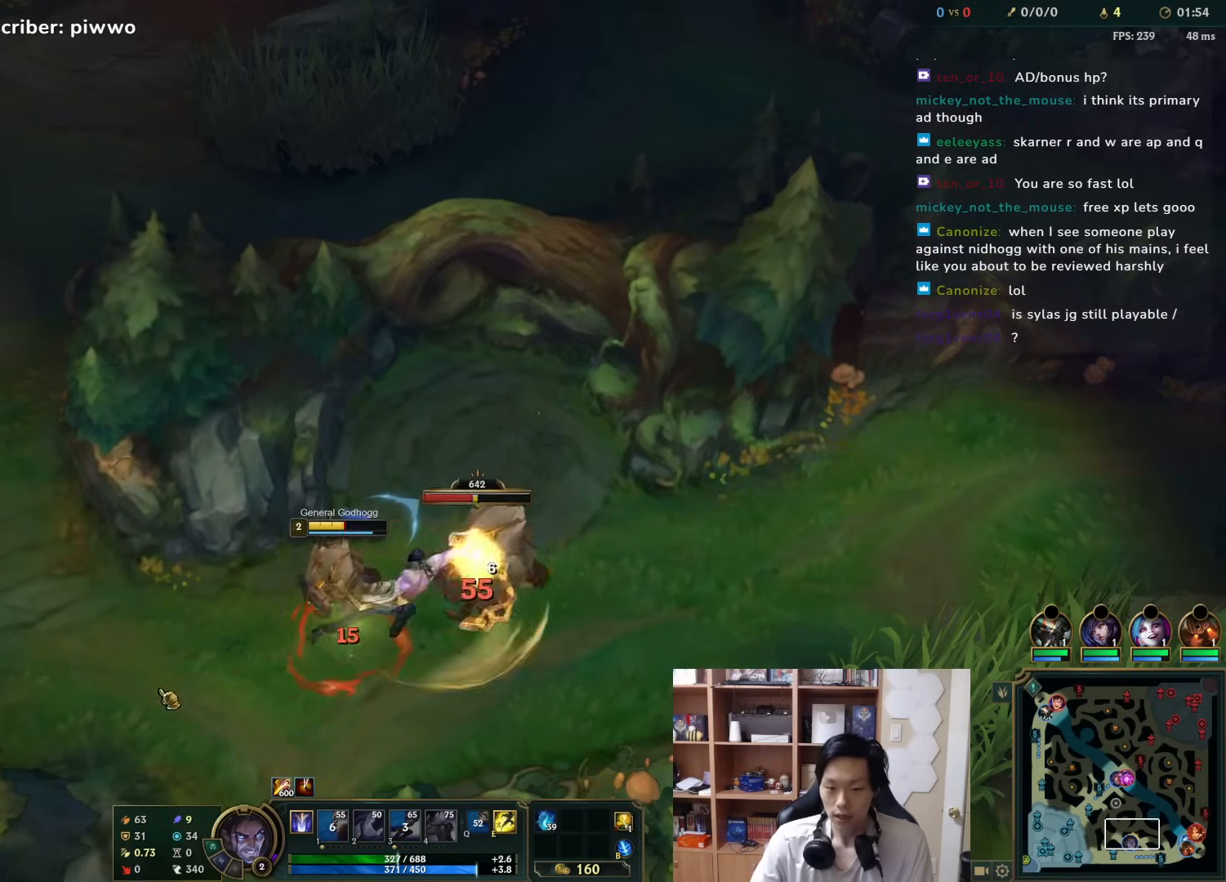
{"keys": [], "mouse": [], "events": [[83, "mouse_right", "up"], [133, "mouse_right", "down"], [200, "mouse_right", "up"]]}
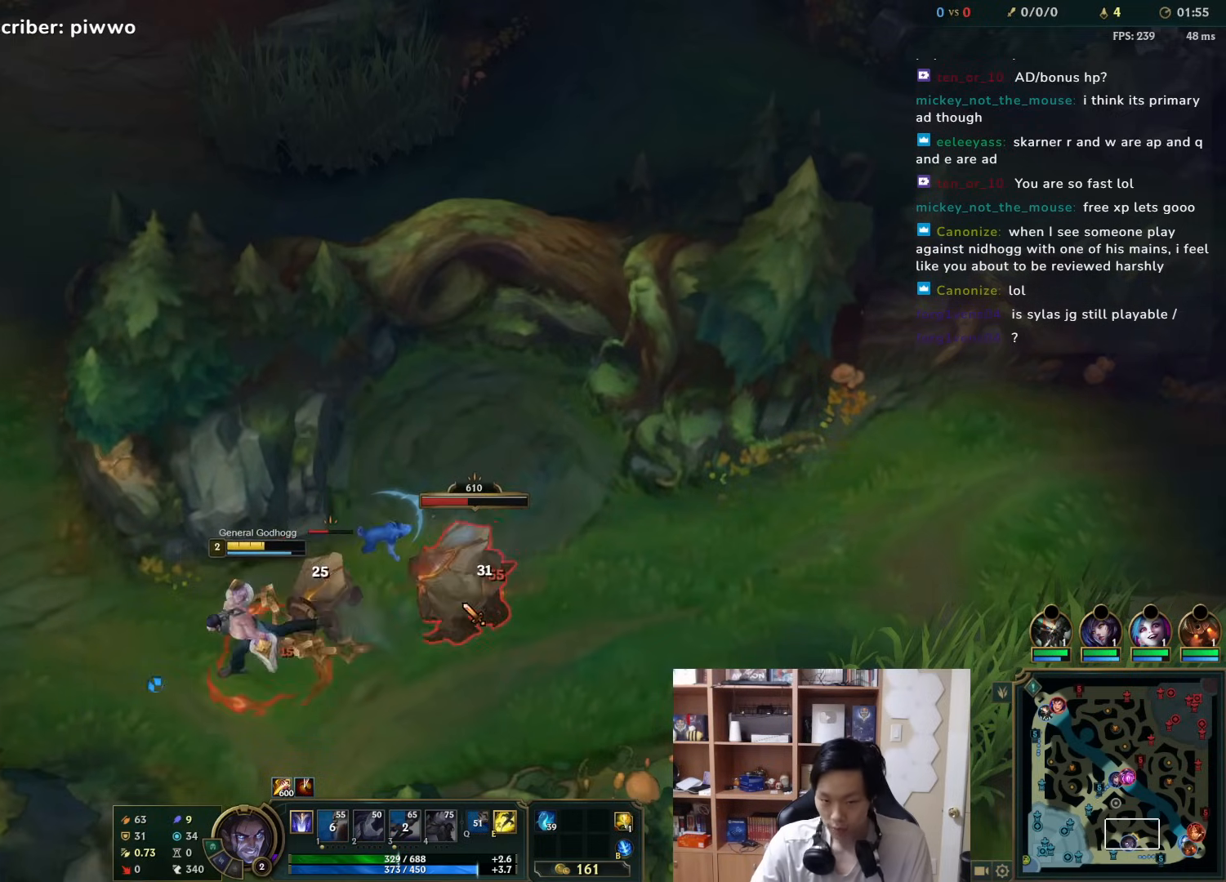
{"keys": [], "mouse": [], "events": [[100, "mouse_right", "down"], [200, "mouse_right", "up"]]}
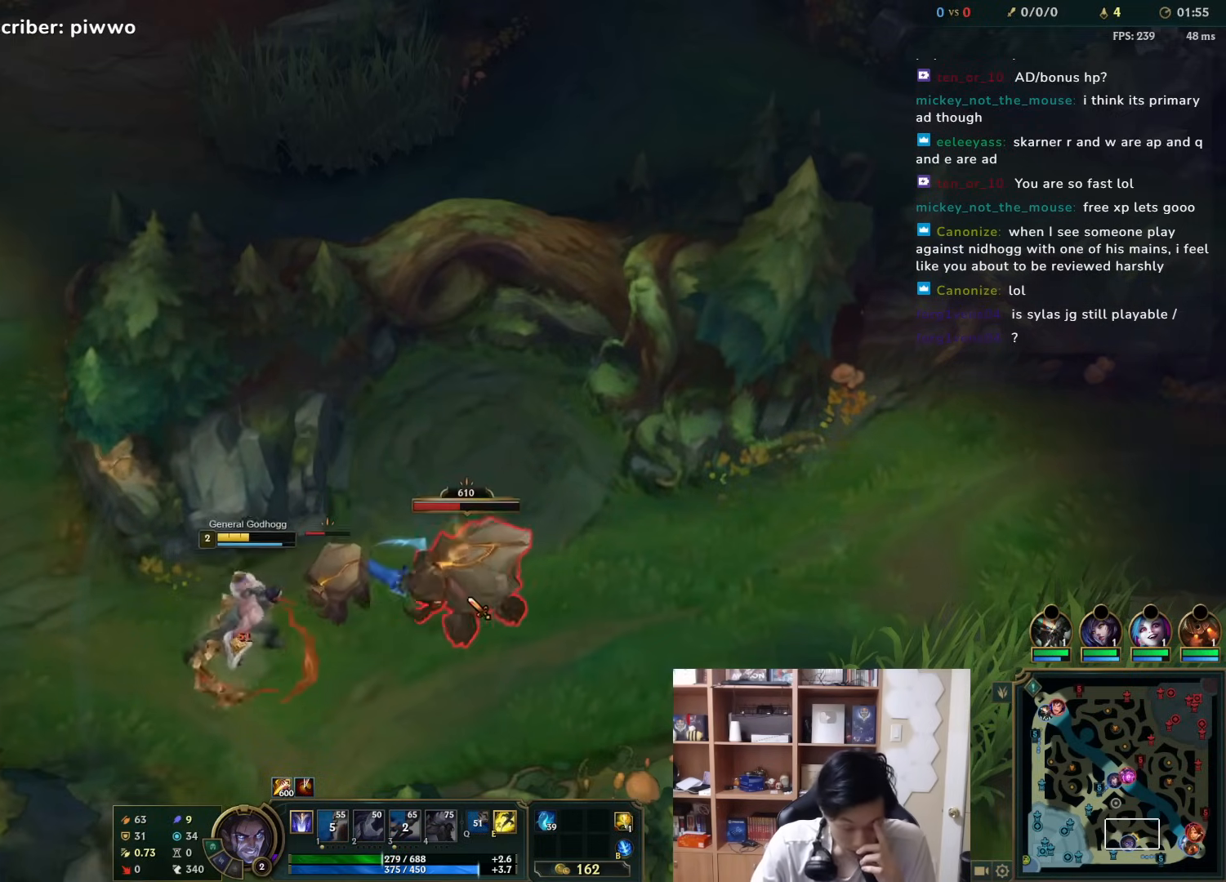
{"keys": [], "mouse": ["right"], "events": [[417, "mouse_right", "down"]]}
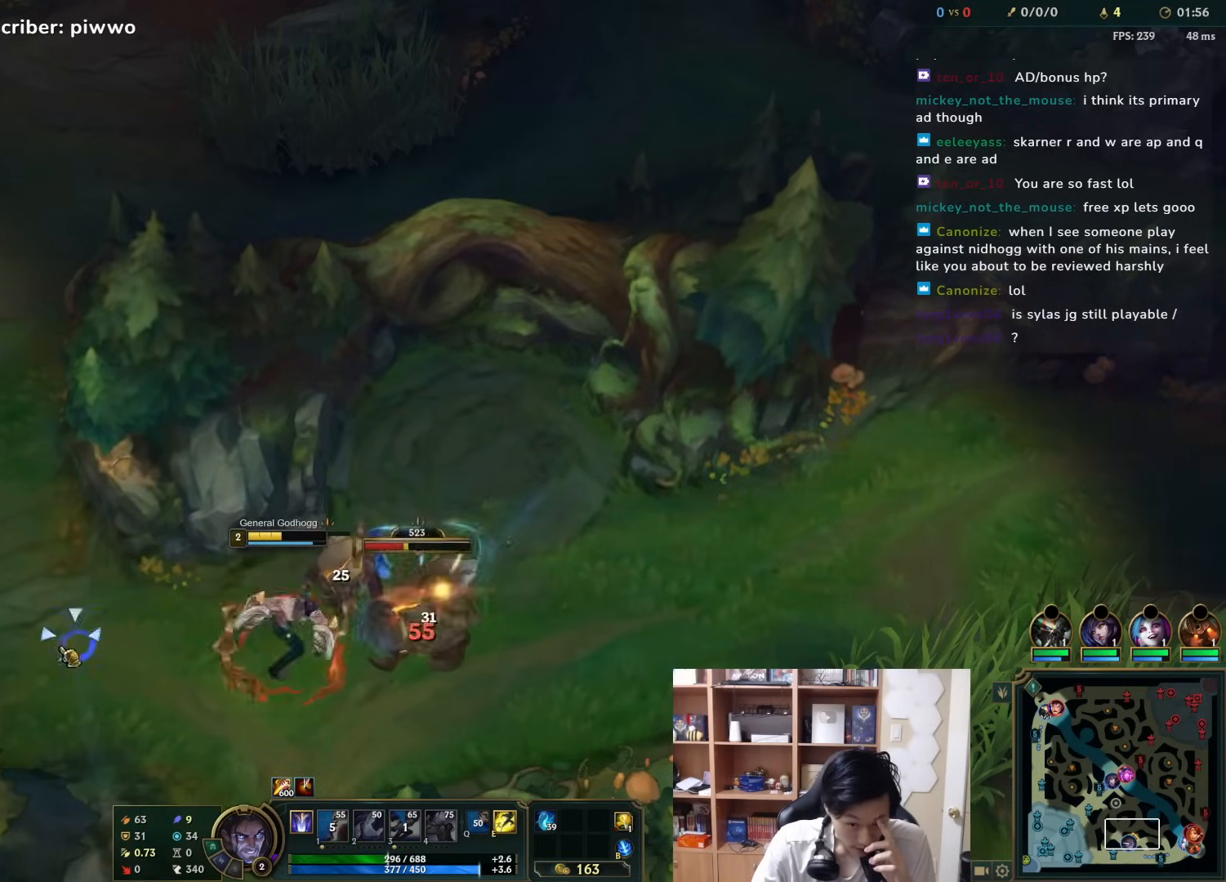
{"keys": [], "mouse": [], "events": [[17, "mouse_right", "up"], [50, "mouse_right", "down"], [150, "mouse_right", "up"]]}
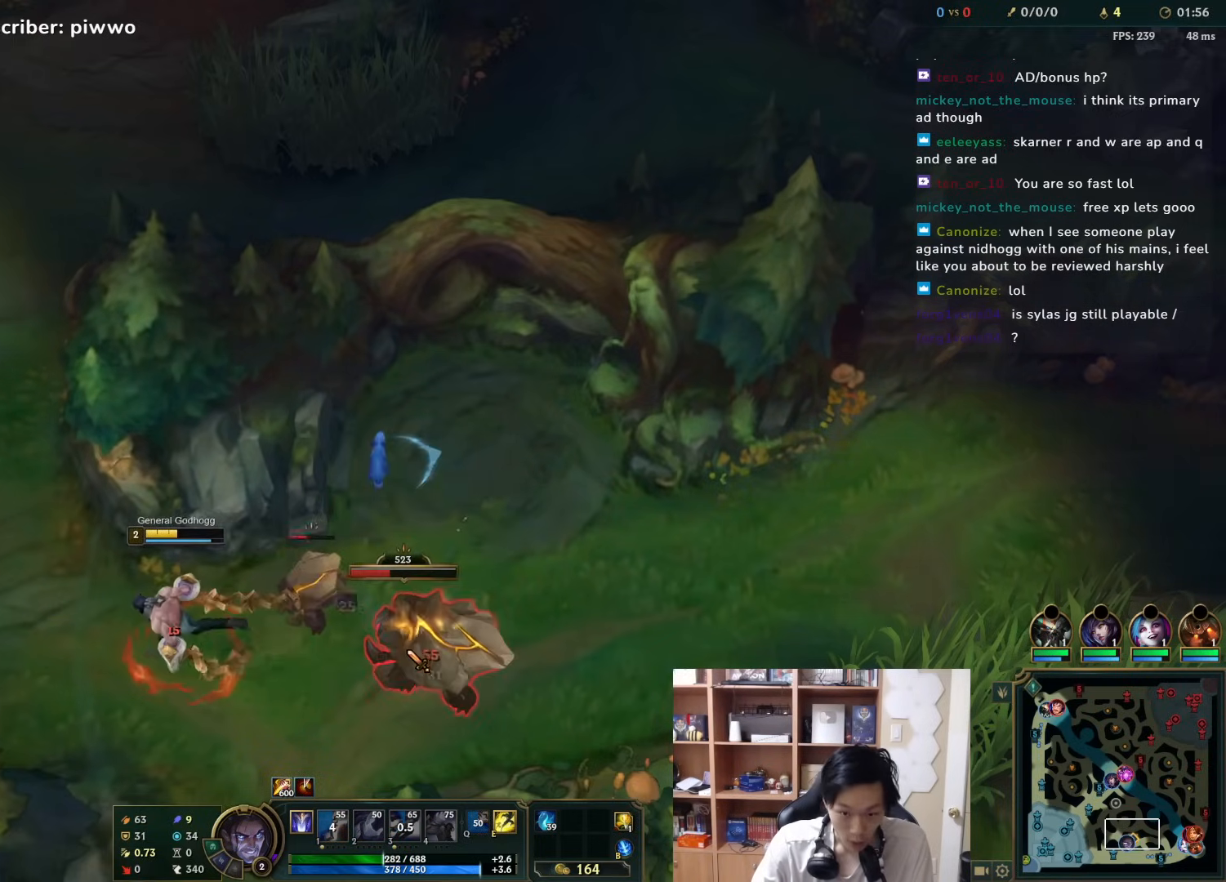
{"keys": [], "mouse": [], "events": [[33, "mouse_right", "down"], [133, "mouse_right", "up"], [333, "a", "down"], [333, "s", "down"], [367, "s", "up"], [400, "a", "up"]]}
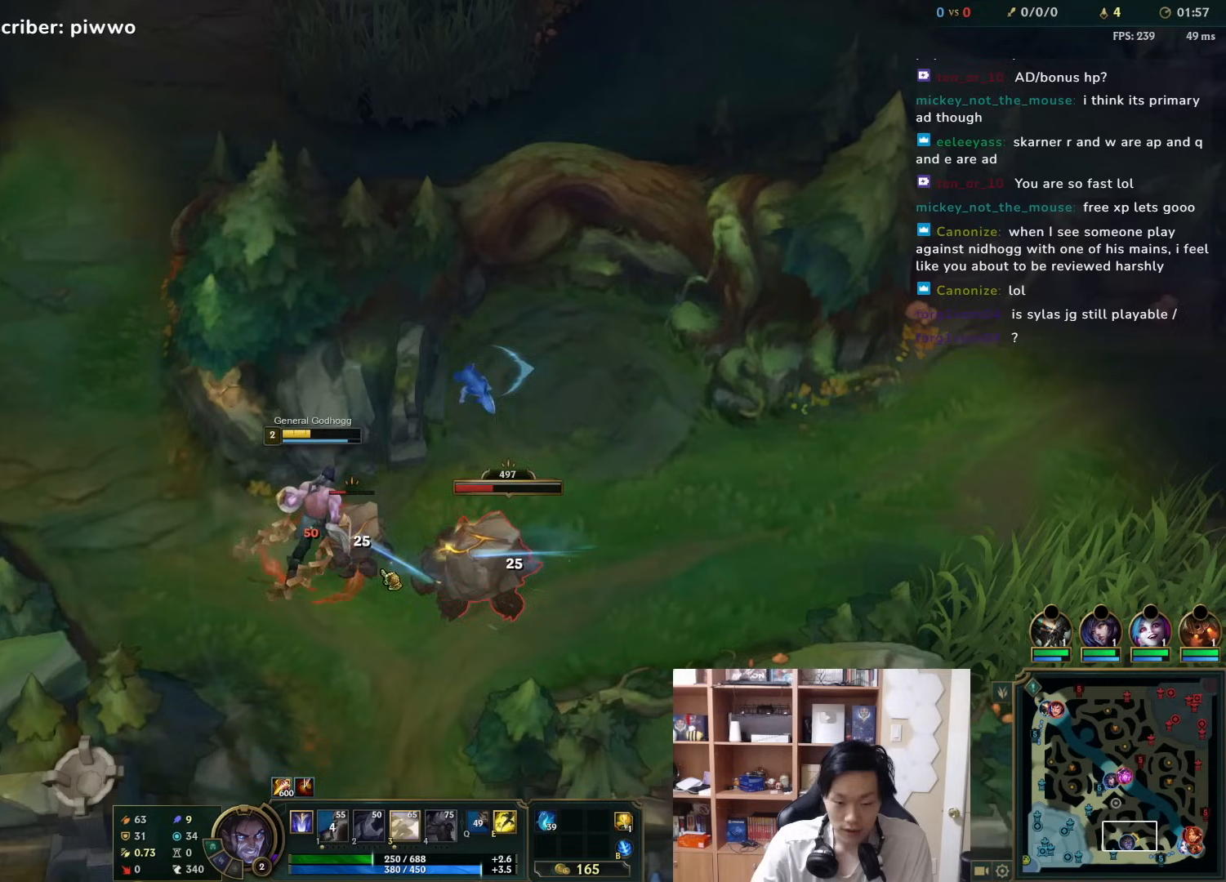
{"keys": [], "mouse": ["right"], "events": [[317, "mouse_right", "down"], [383, "mouse_right", "up"], [450, "mouse_right", "down"]]}
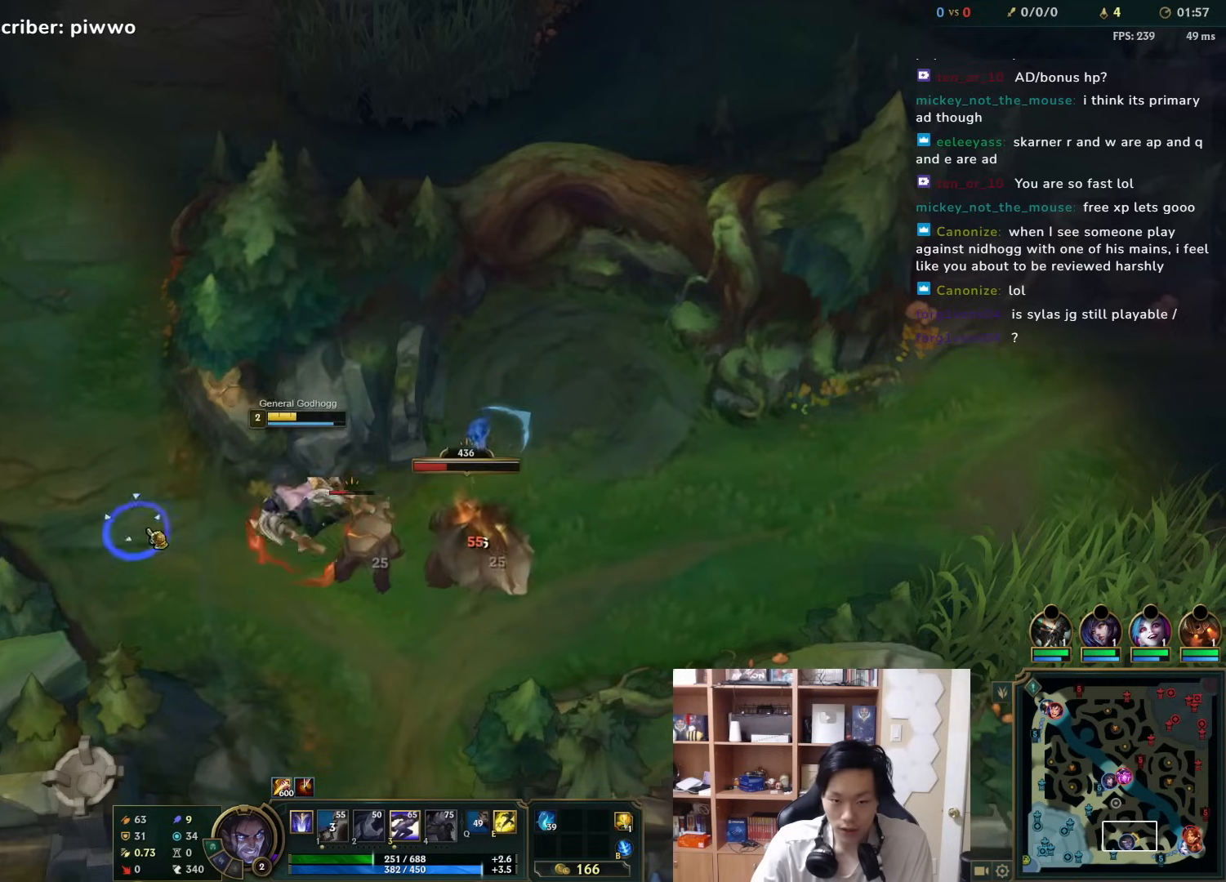
{"keys": [], "mouse": ["right"], "events": [[50, "mouse_right", "up"], [250, "3", "down"], [317, "3", "up"], [417, "mouse_right", "down"]]}
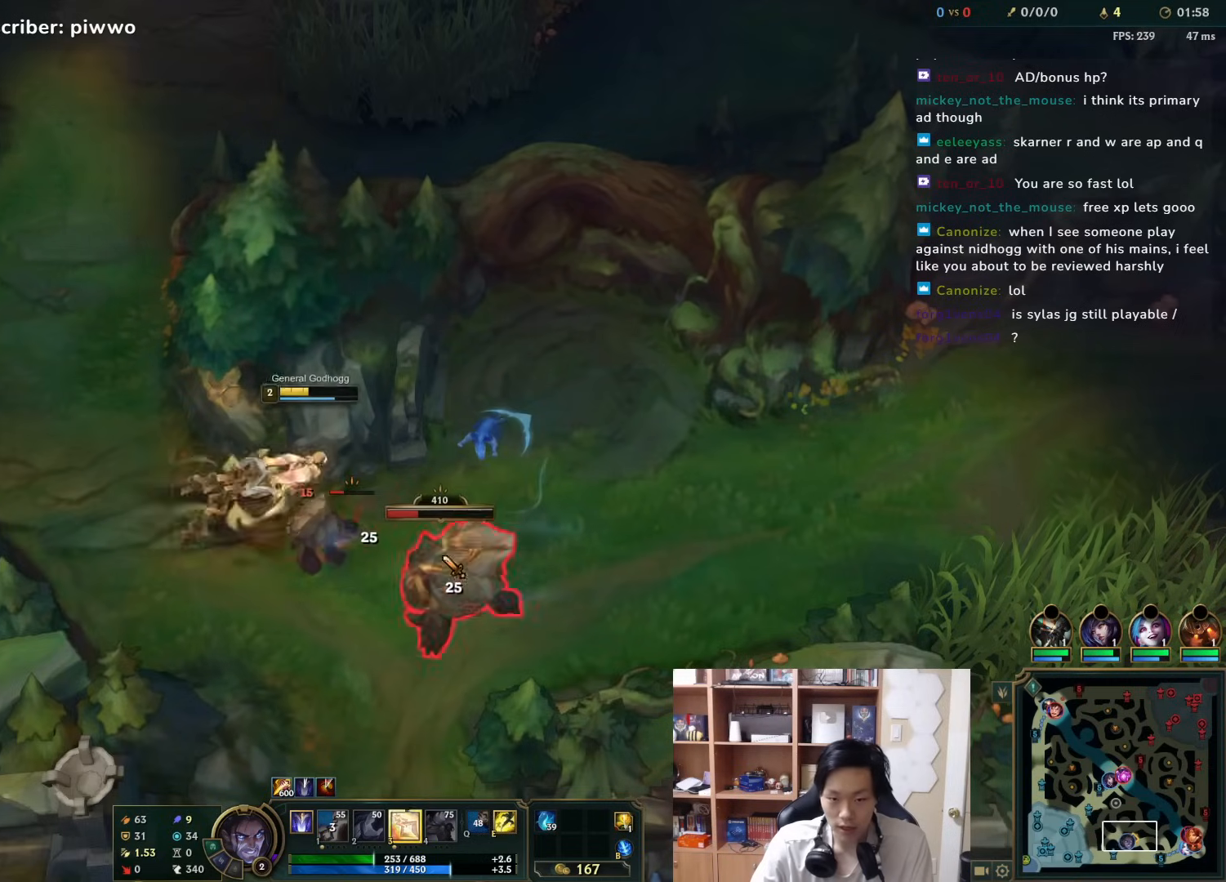
{"keys": [], "mouse": [], "events": [[17, "mouse_right", "up"], [50, "mouse_right", "down"], [150, "mouse_right", "up"], [217, "mouse_right", "down"], [300, "mouse_right", "up"], [367, "mouse_right", "down"], [400, "mouse_right", "up"], [467, "3", "down"], [500, "3", "up"]]}
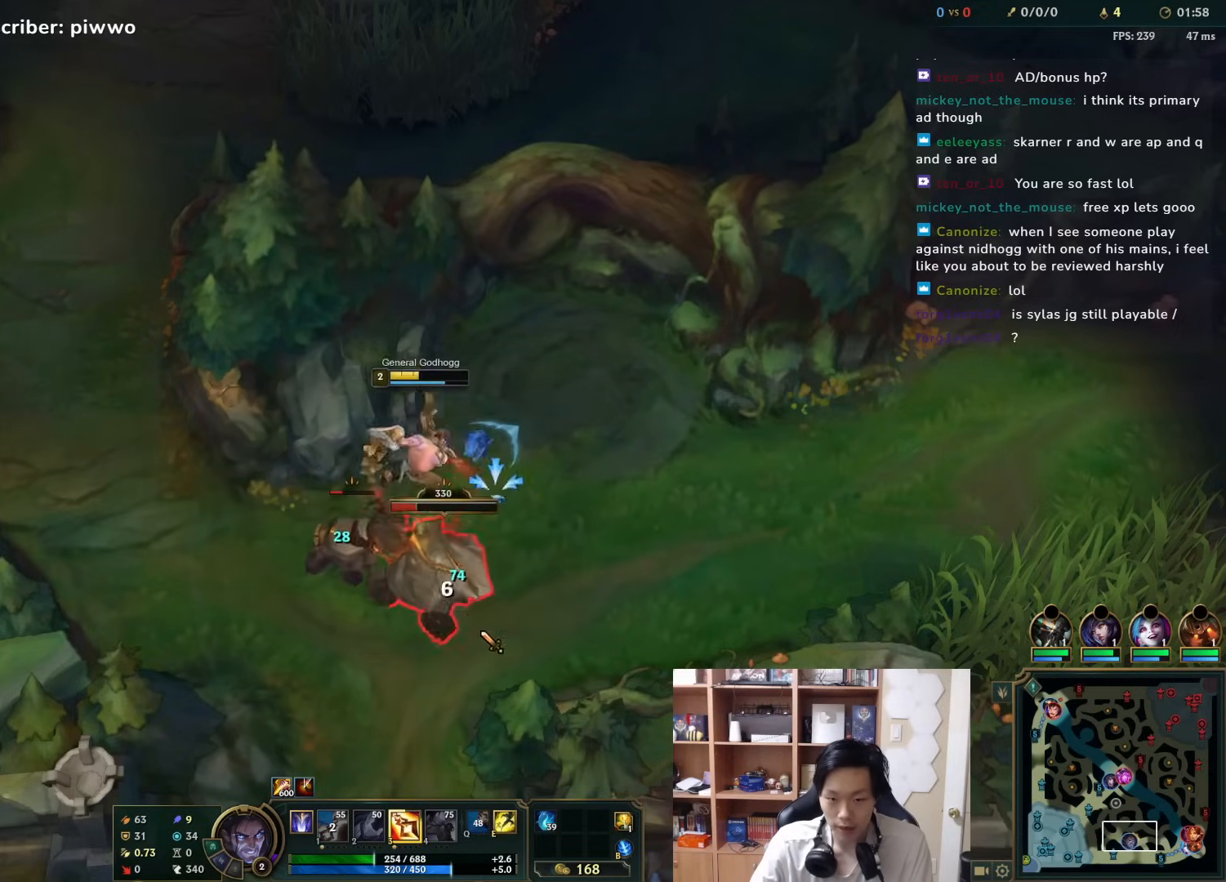
{"keys": [], "mouse": [], "events": [[67, "3", "down"], [133, "3", "up"], [200, "3", "down"], [233, "mouse_right", "down"], [267, "3", "up"], [333, "mouse_right", "up"], [367, "mouse_right", "down"], [483, "mouse_right", "up"]]}
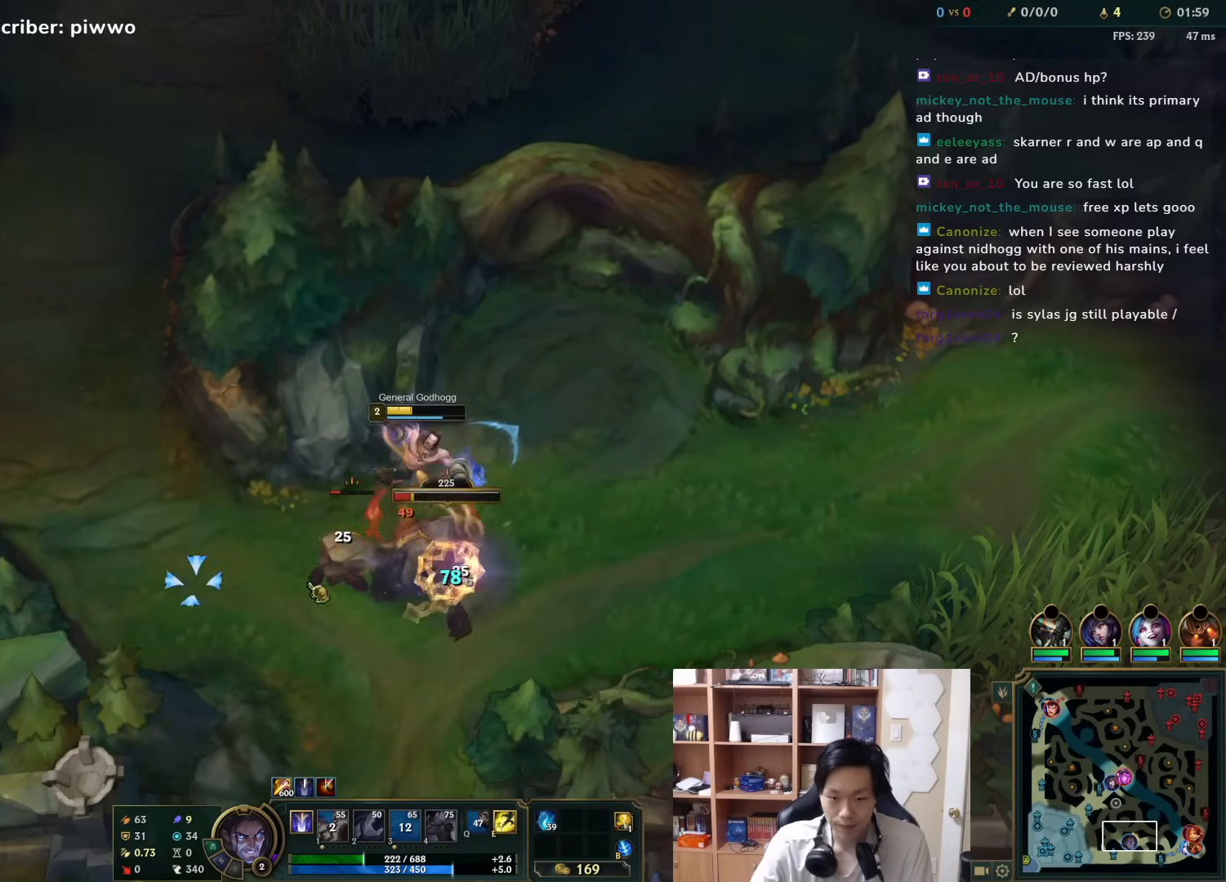
{"keys": [], "mouse": ["right"], "events": [[117, "mouse_right", "down"], [217, "mouse_right", "up"], [317, "mouse_right", "down"], [383, "mouse_right", "up"], [483, "mouse_right", "down"]]}
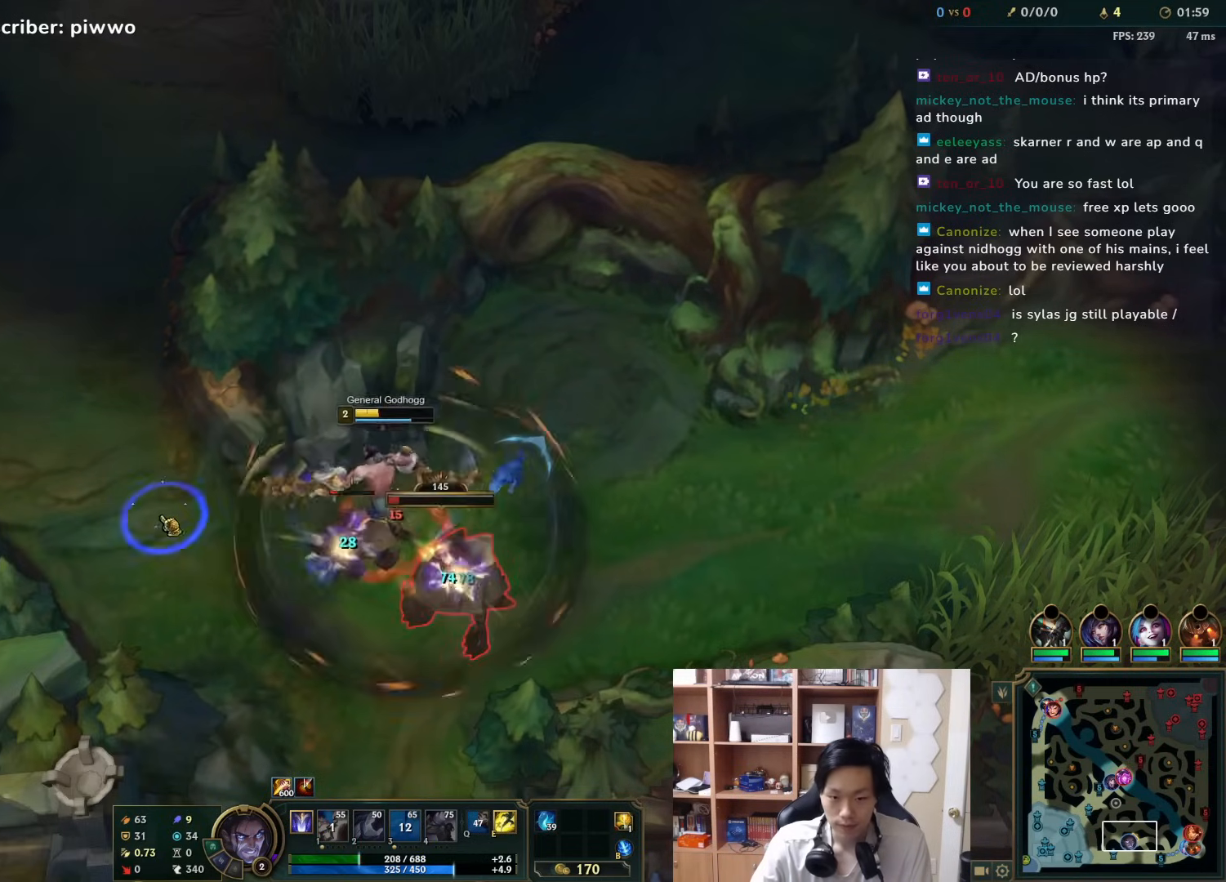
{"keys": [], "mouse": [], "events": [[83, "mouse_right", "up"], [150, "mouse_right", "down"], [267, "mouse_right", "up"]]}